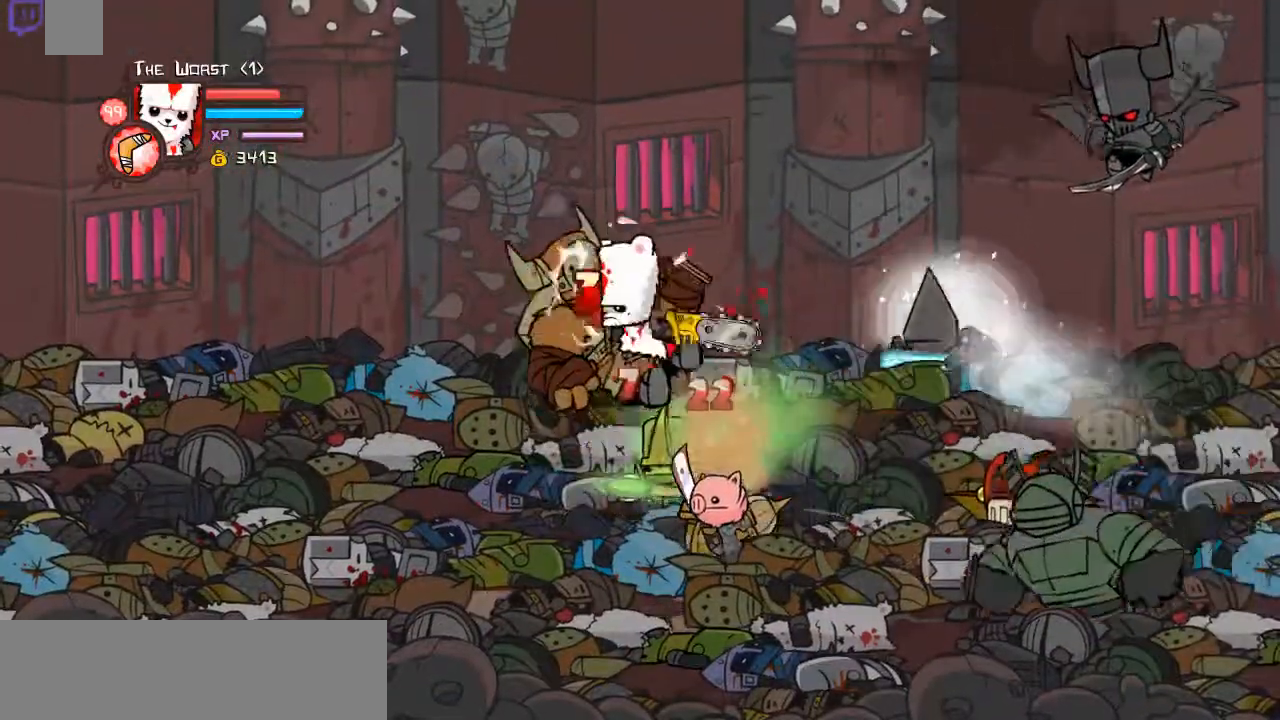
Gameplay with keyboard; each line is a JSON object with the keys held at the frame after it. "events" lists presses ("down") and releases ("up") of "a", "ctrl", "d", "down", "e", "left", "r", "right", "shift", "space", "up" and "w" between this image and that frame as [ms after this image, input, new state], when the widget could be followed in between. No other keys are recorded. Mouse input is not recorded.
{"keys": ["shift"], "events": [[168, "left", "up"], [201, "w", "up"], [268, "w", "down"], [435, "shift", "down"], [502, "w", "up"]]}
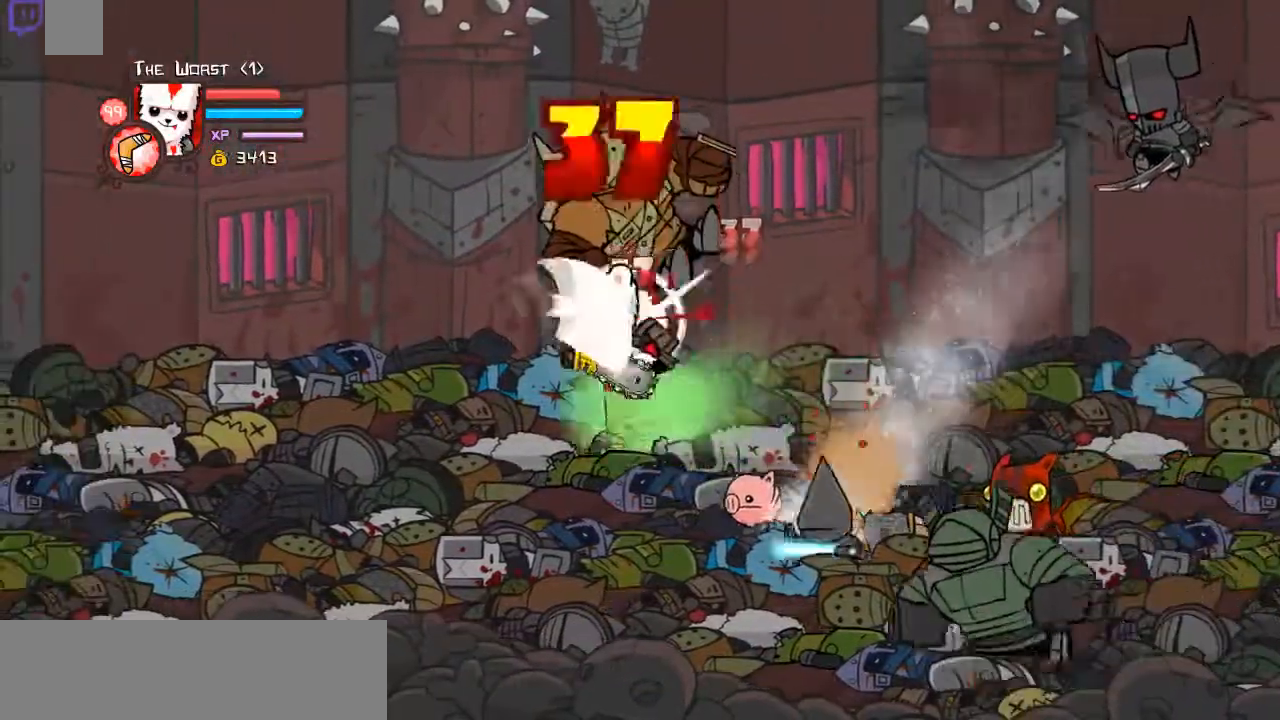
{"keys": ["d", "left", "w"], "events": [[34, "w", "down"], [335, "d", "down"], [335, "left", "down"], [368, "shift", "up"], [435, "w", "up"], [502, "w", "down"]]}
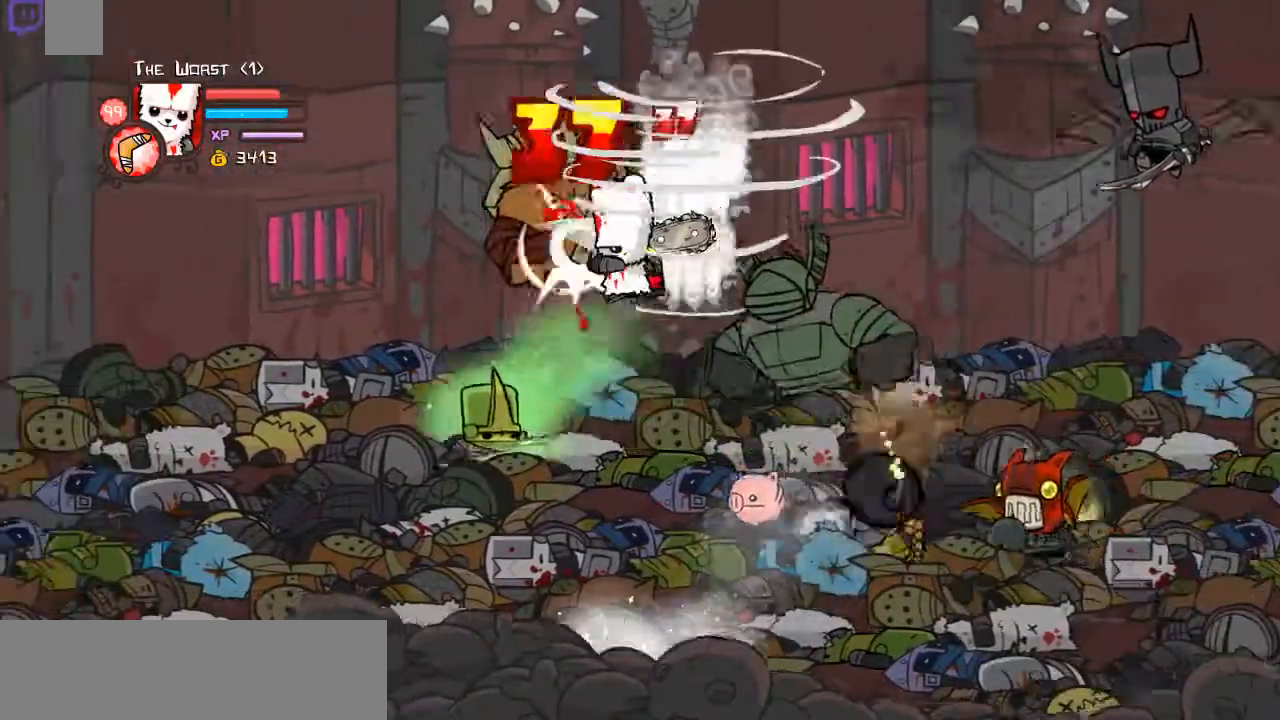
{"keys": [], "events": [[67, "d", "up"], [234, "left", "up"], [234, "w", "up"], [301, "w", "down"], [468, "w", "up"]]}
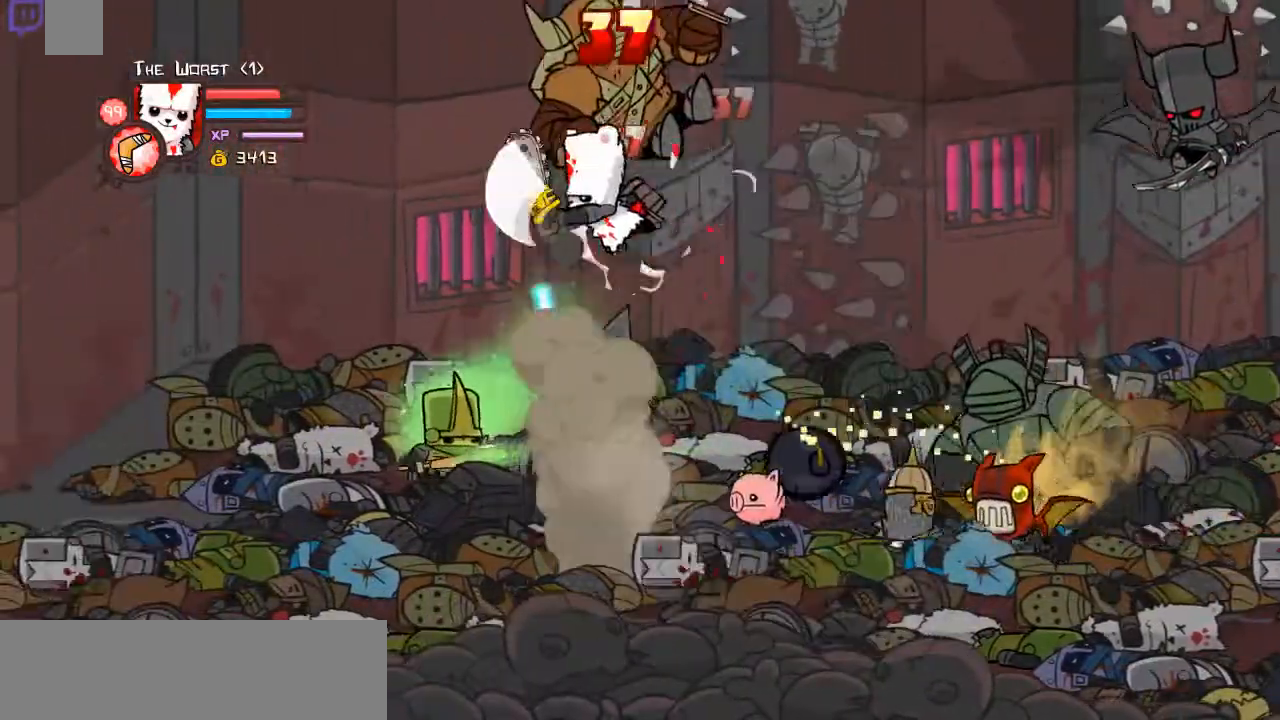
{"keys": ["d", "left", "w"], "events": [[33, "shift", "down"], [67, "w", "down"], [201, "left", "down"], [368, "d", "down"], [368, "shift", "up"], [401, "w", "up"], [502, "w", "down"]]}
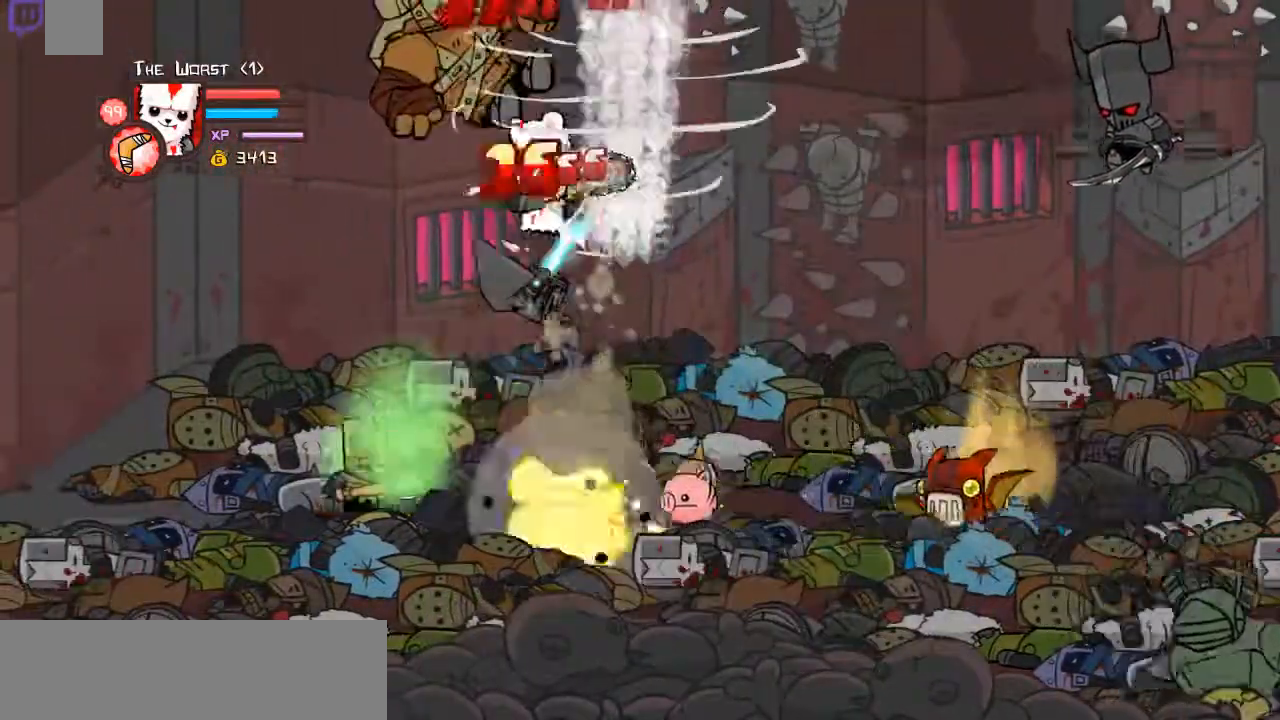
{"keys": ["shift"], "events": [[100, "d", "up"], [200, "w", "up"], [234, "w", "down"], [334, "right", "down"], [435, "left", "up"], [468, "right", "up"], [468, "shift", "down"], [468, "w", "up"]]}
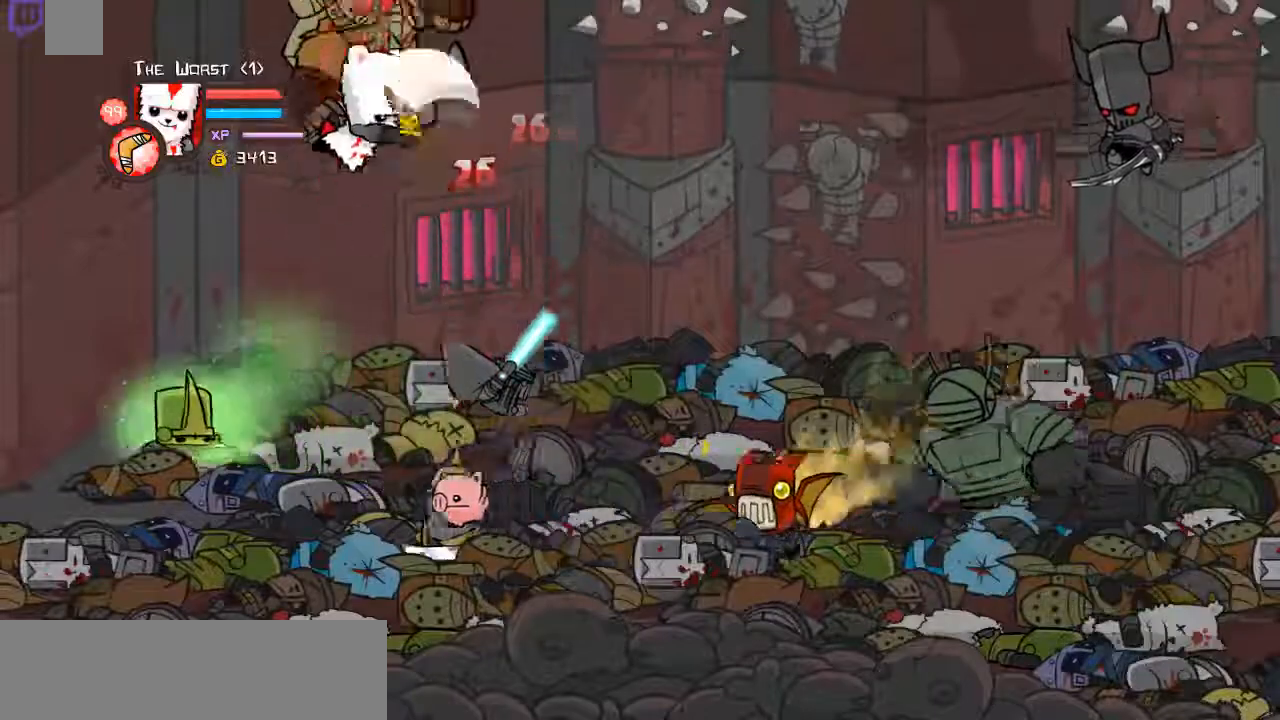
{"keys": ["d", "right"], "events": [[66, "w", "down"], [267, "right", "down"], [368, "d", "down"], [368, "shift", "up"], [401, "w", "up"]]}
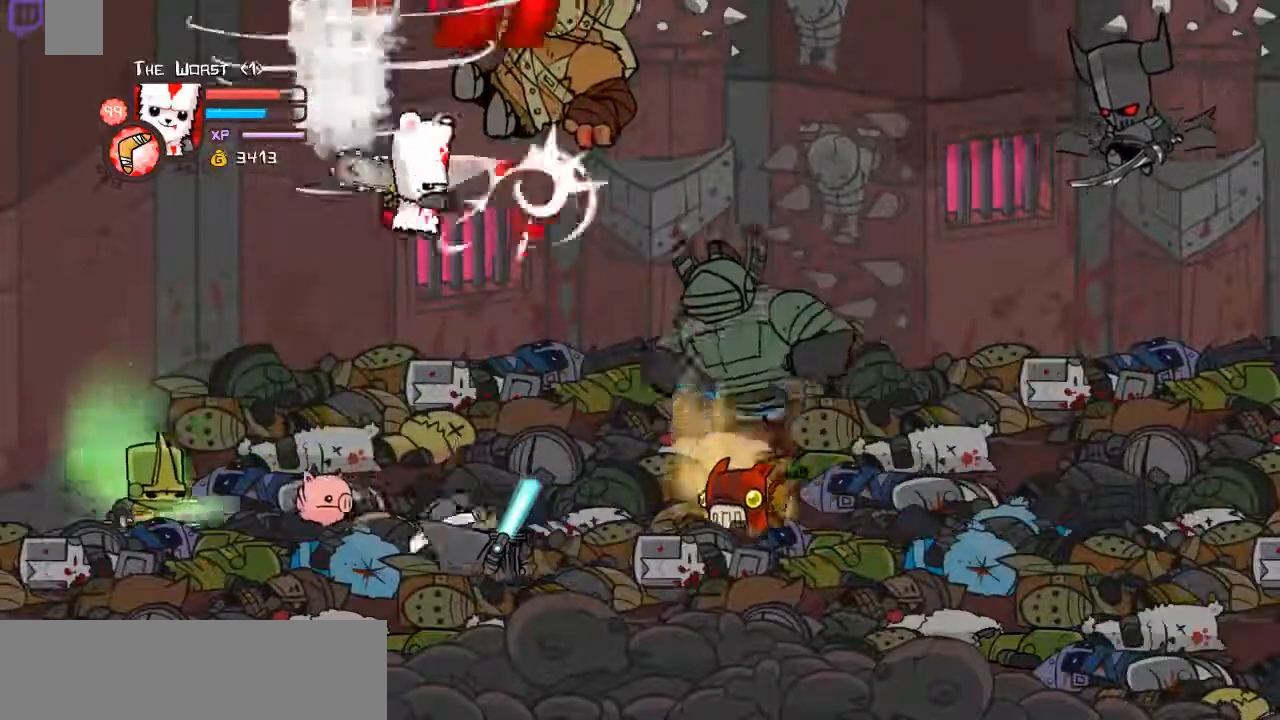
{"keys": ["right"], "events": [[34, "w", "down"], [101, "d", "up"], [235, "w", "up"], [268, "right", "up"], [268, "w", "down"], [502, "right", "down"], [502, "w", "up"]]}
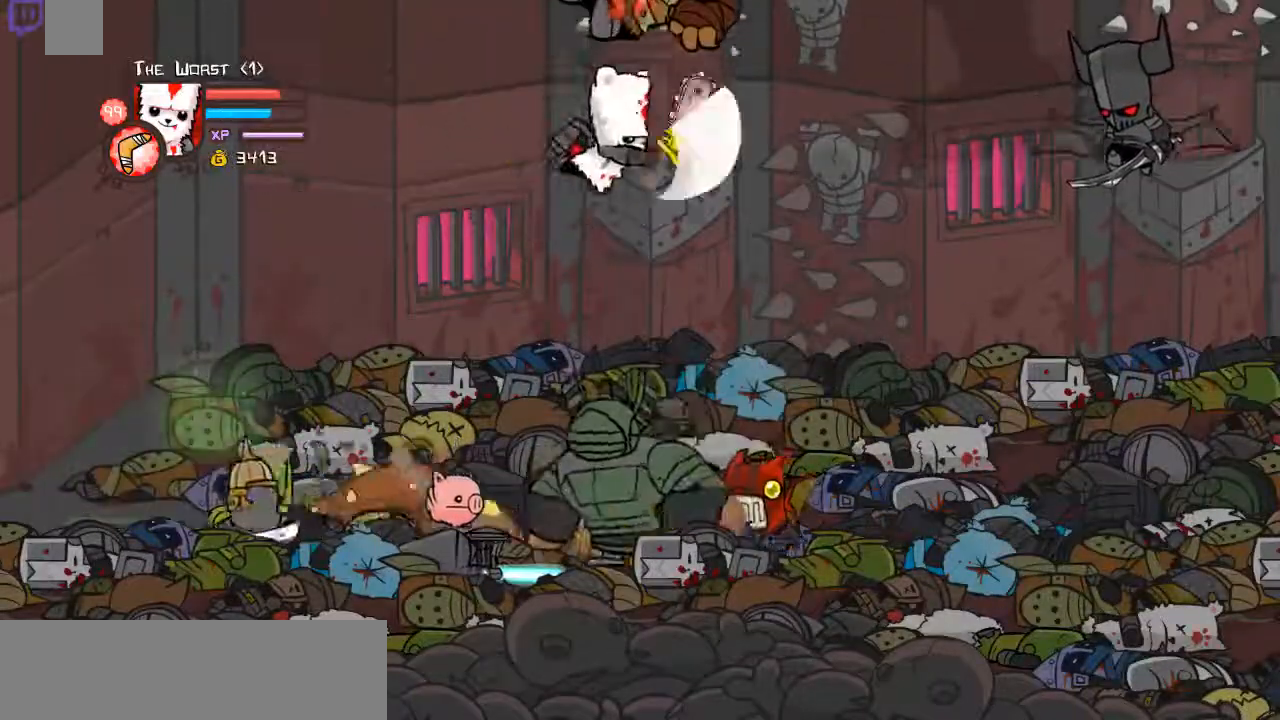
{"keys": ["d", "right"], "events": [[67, "shift", "down"], [101, "w", "down"], [201, "right", "up"], [335, "right", "down"], [435, "d", "down"], [435, "shift", "up"], [469, "w", "up"]]}
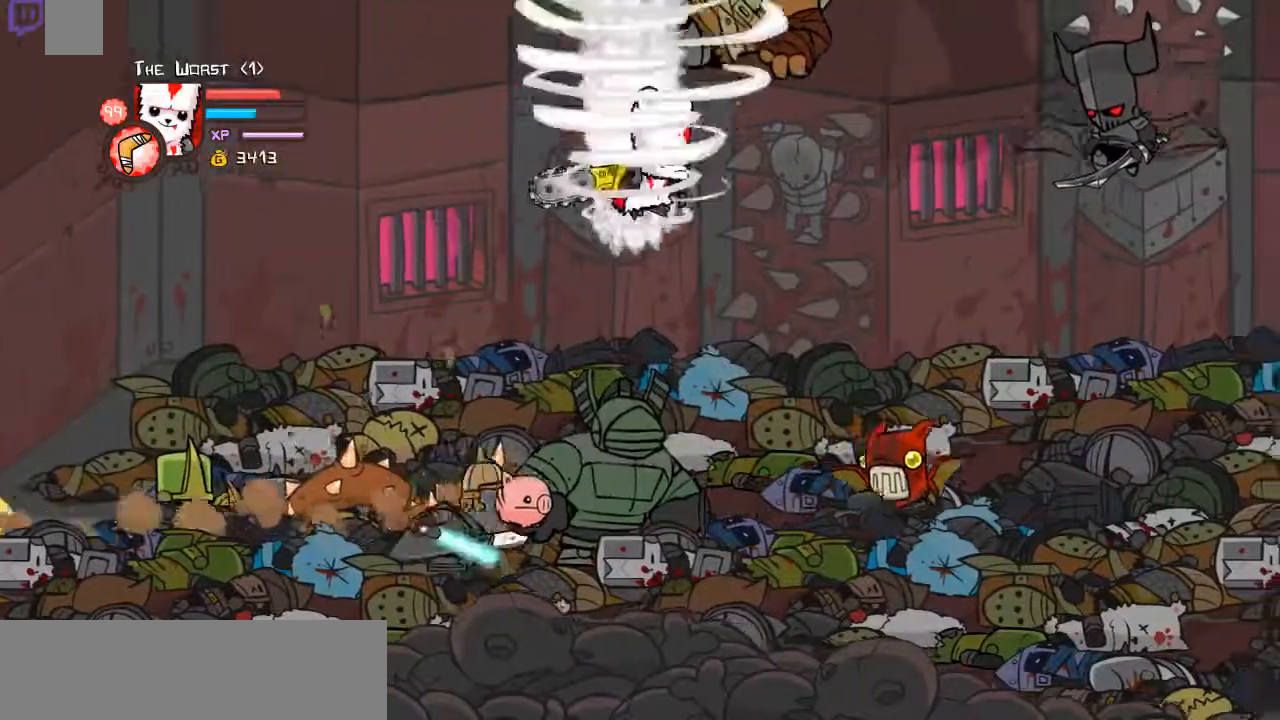
{"keys": ["w"], "events": [[67, "w", "down"], [134, "d", "up"], [268, "w", "up"], [301, "right", "up"], [301, "w", "down"]]}
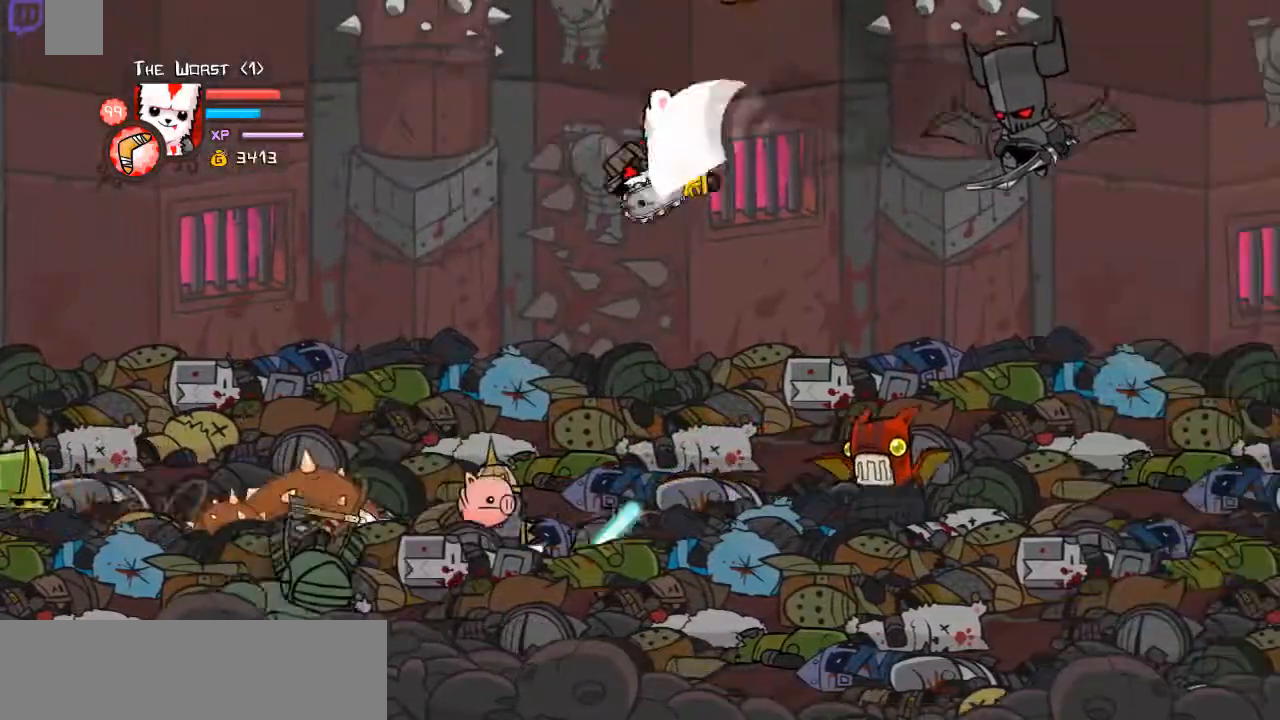
{"keys": ["d", "right"], "events": [[33, "shift", "down"], [33, "w", "up"], [134, "w", "down"], [234, "right", "down"], [401, "d", "down"], [401, "shift", "up"], [468, "w", "up"]]}
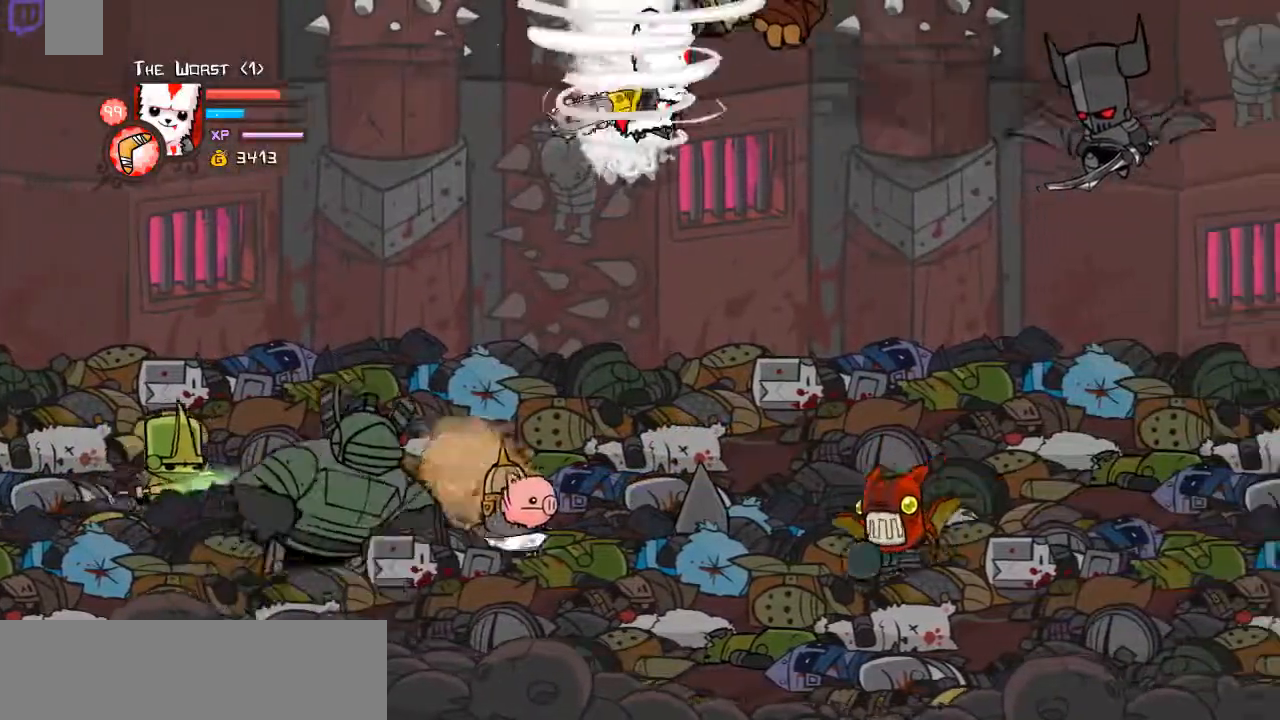
{"keys": ["w"], "events": [[100, "d", "up"], [100, "w", "down"], [301, "w", "up"], [334, "right", "up"], [334, "w", "down"]]}
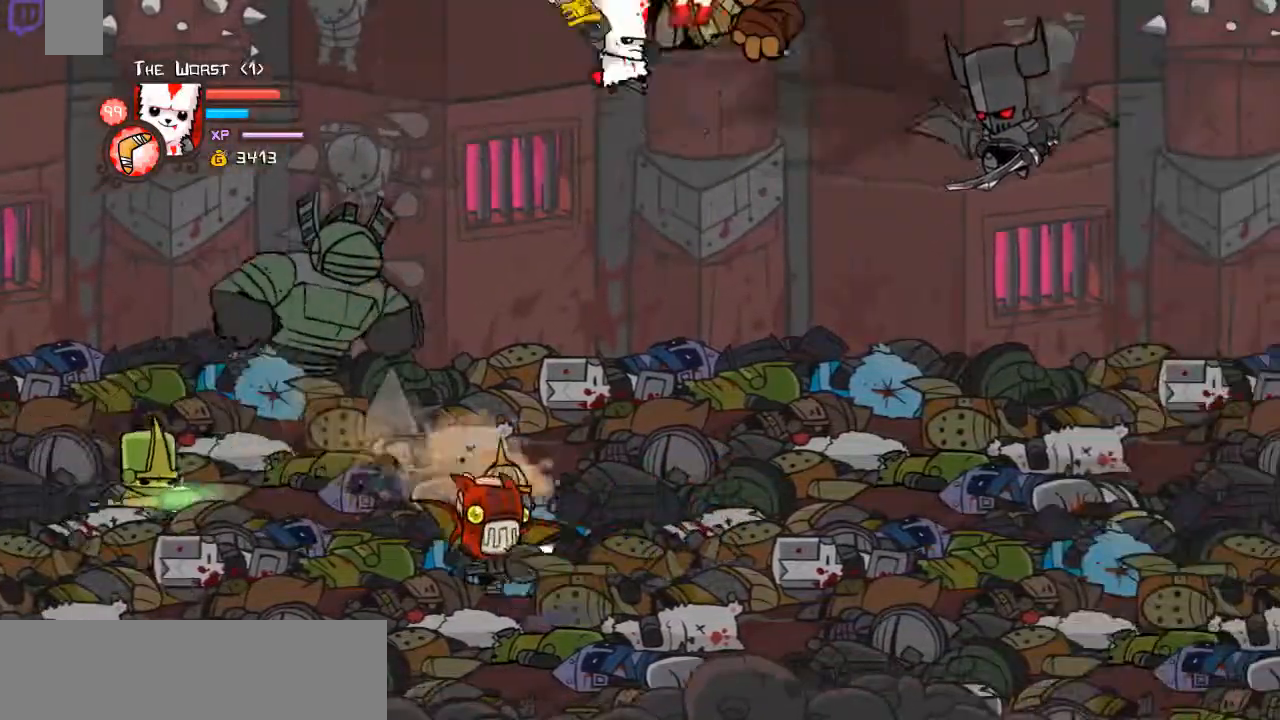
{"keys": ["right"], "events": [[67, "right", "down"], [67, "w", "up"], [167, "d", "down"], [368, "d", "up"]]}
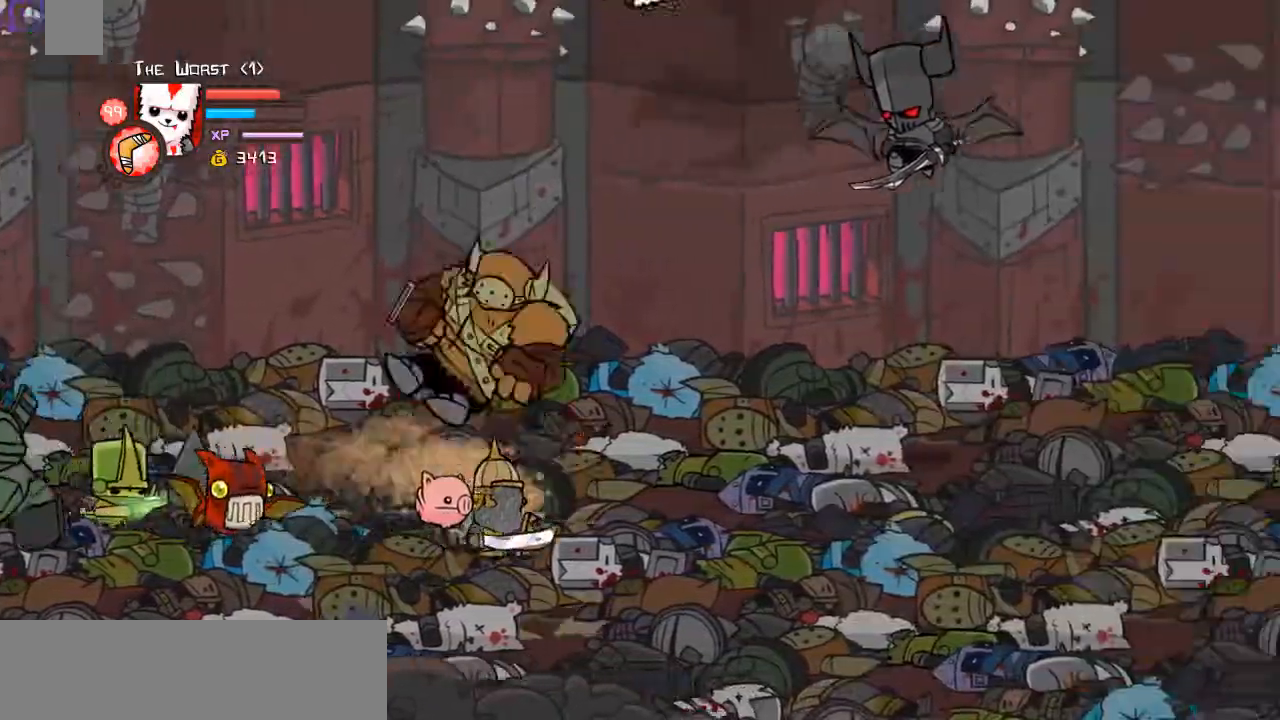
{"keys": ["down", "right"], "events": [[468, "down", "down"]]}
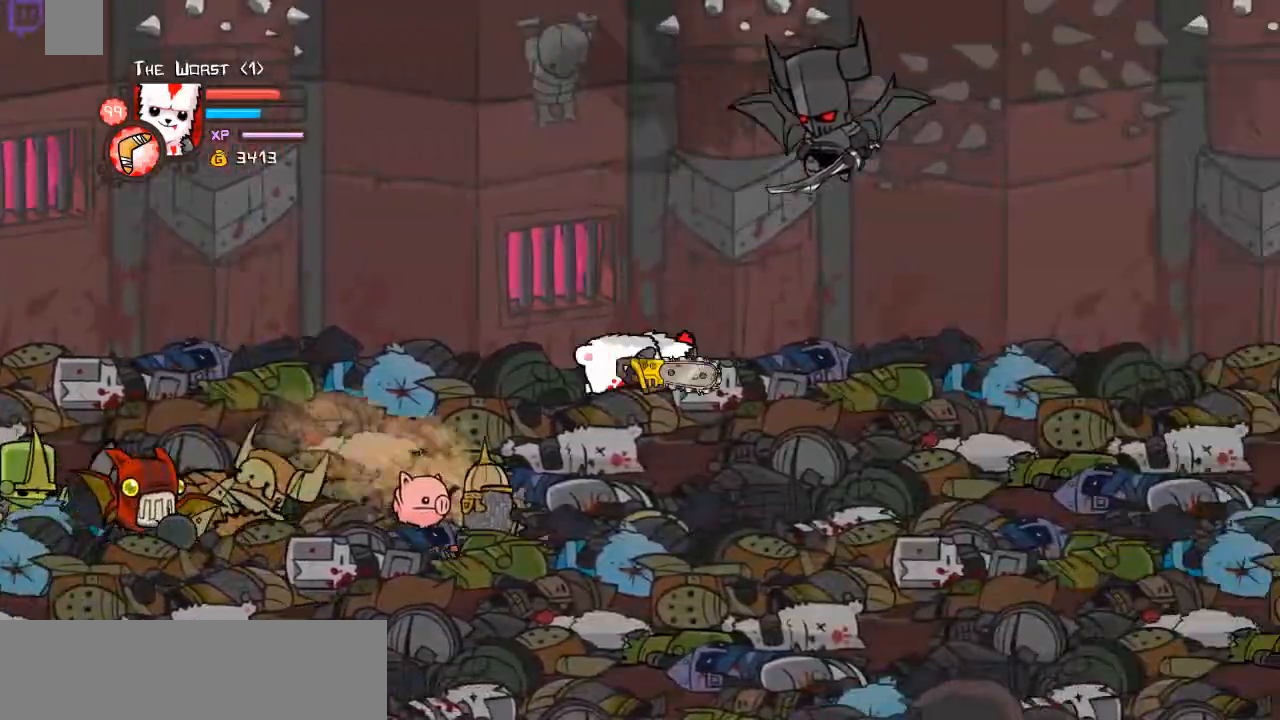
{"keys": ["down", "right"], "events": []}
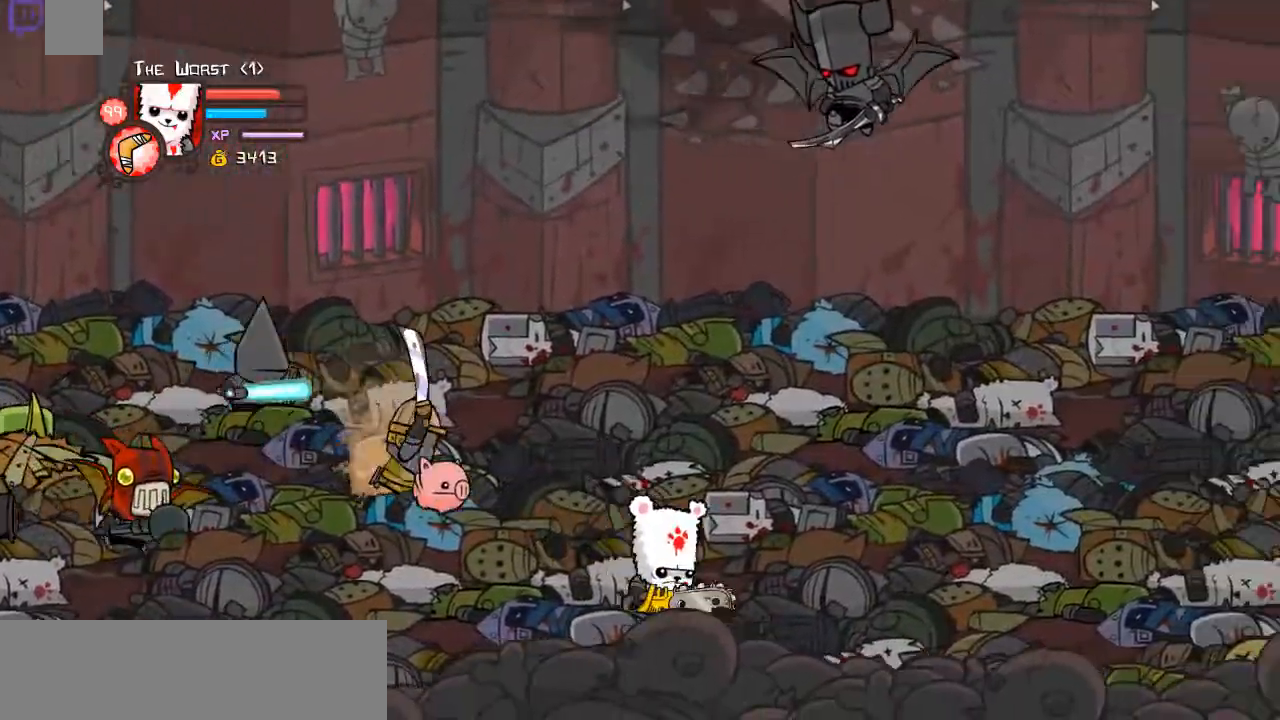
{"keys": ["right"], "events": [[435, "down", "up"]]}
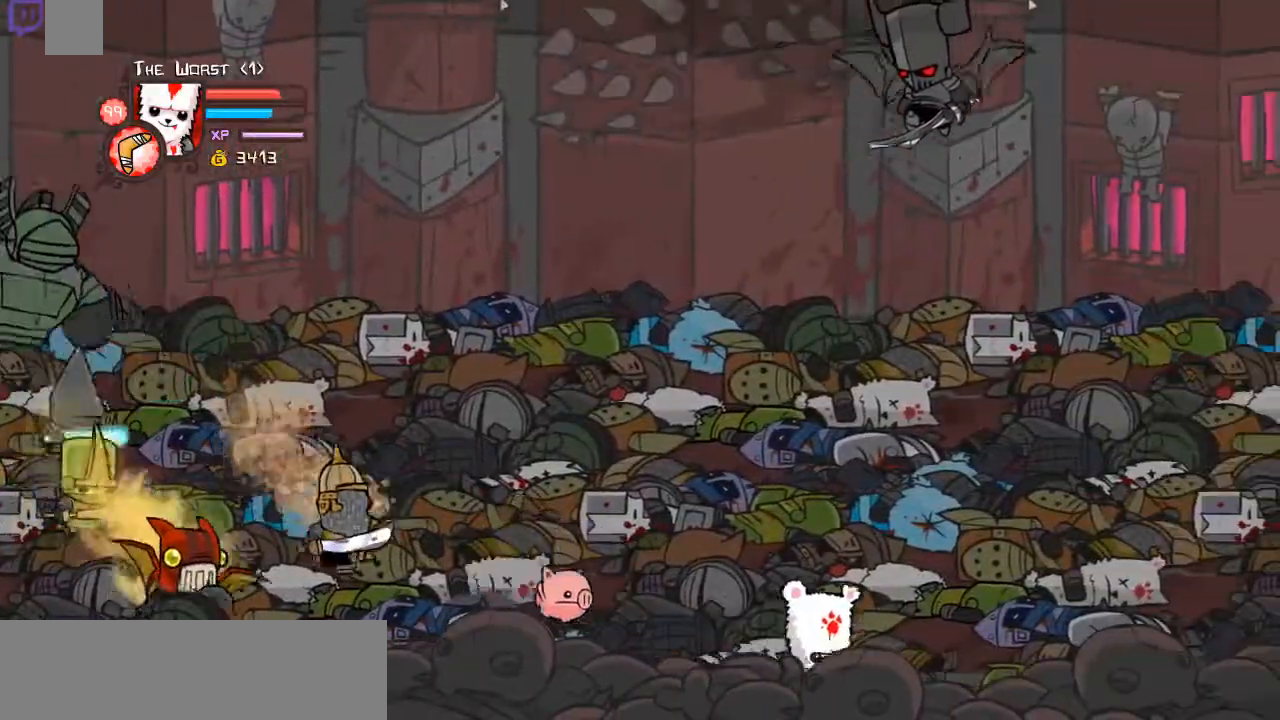
{"keys": ["left", "right"], "events": [[502, "left", "down"]]}
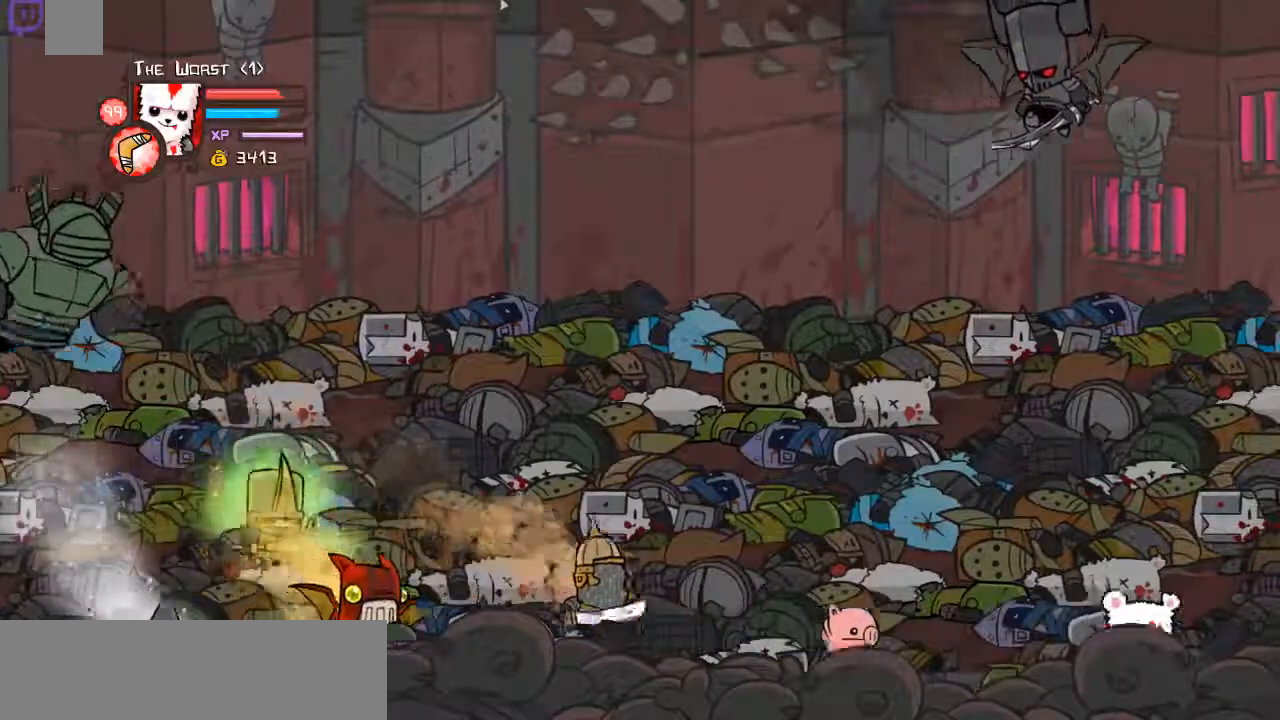
{"keys": ["left", "up"], "events": [[33, "right", "up"], [167, "up", "down"]]}
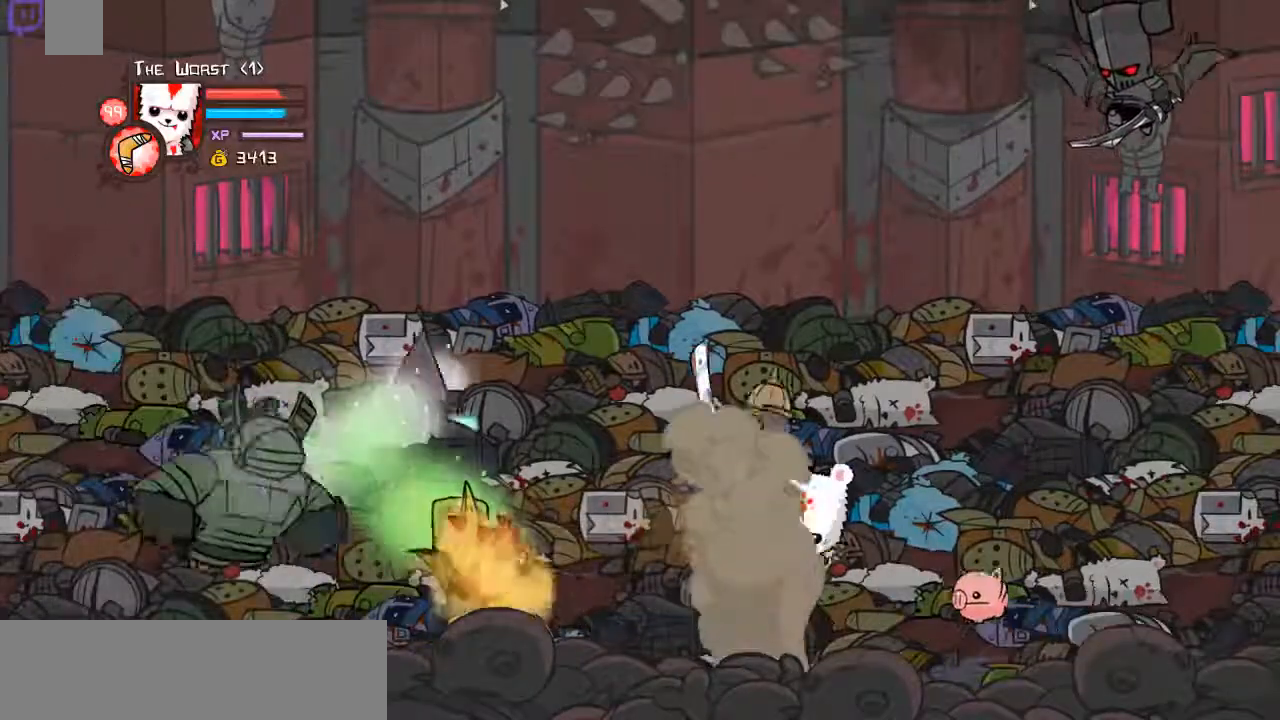
{"keys": ["left", "up"], "events": []}
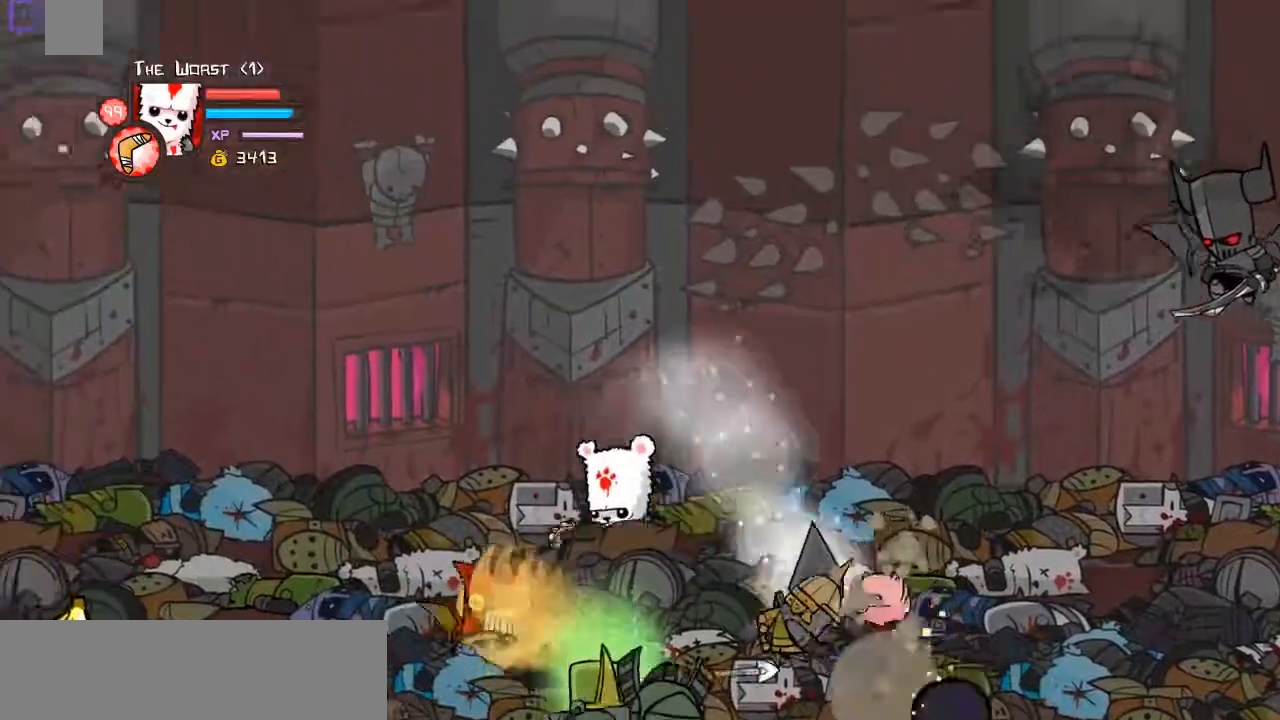
{"keys": ["down", "left"], "events": [[168, "up", "up"], [201, "down", "down"]]}
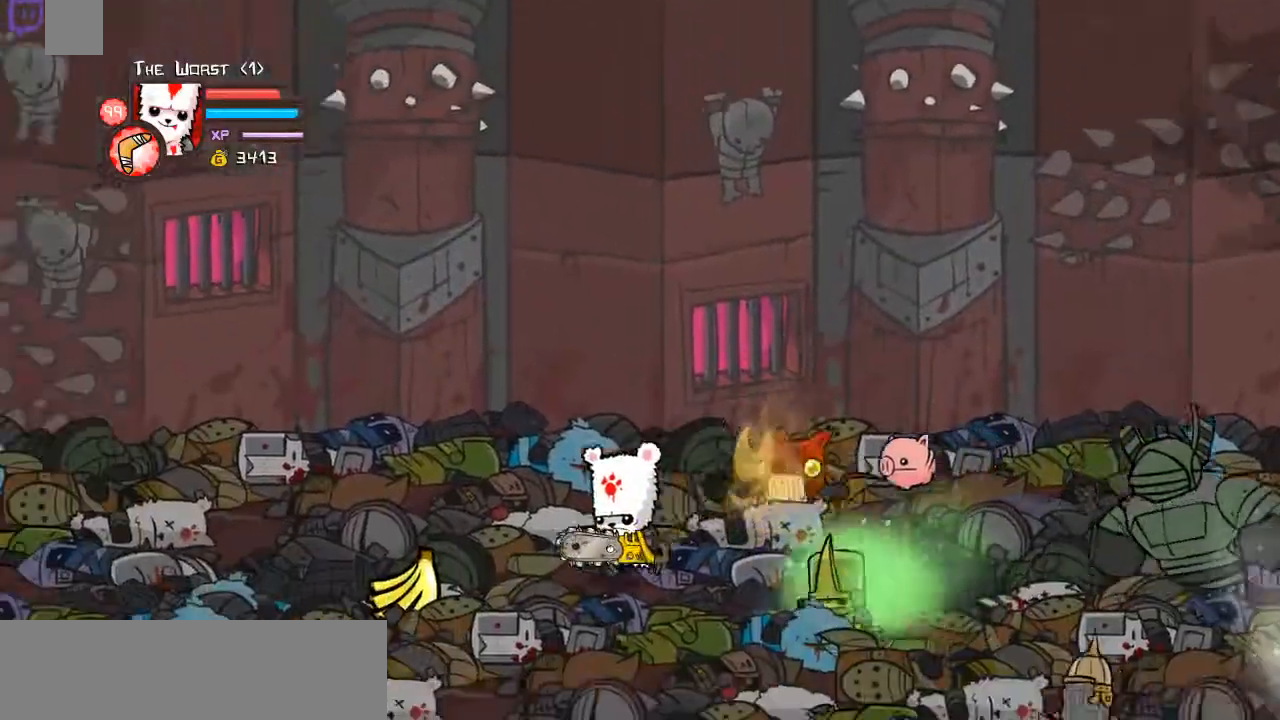
{"keys": ["down", "left"], "events": [[100, "up", "down"], [268, "up", "up"]]}
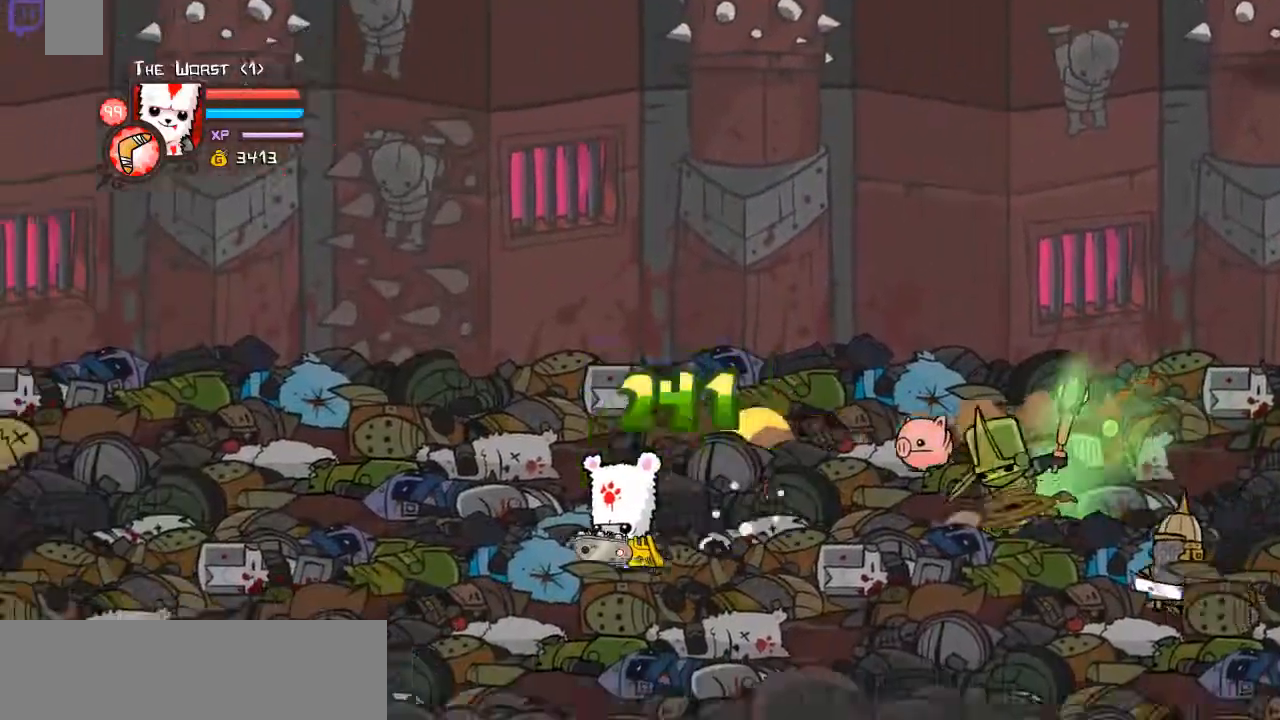
{"keys": ["left"], "events": [[67, "down", "up"]]}
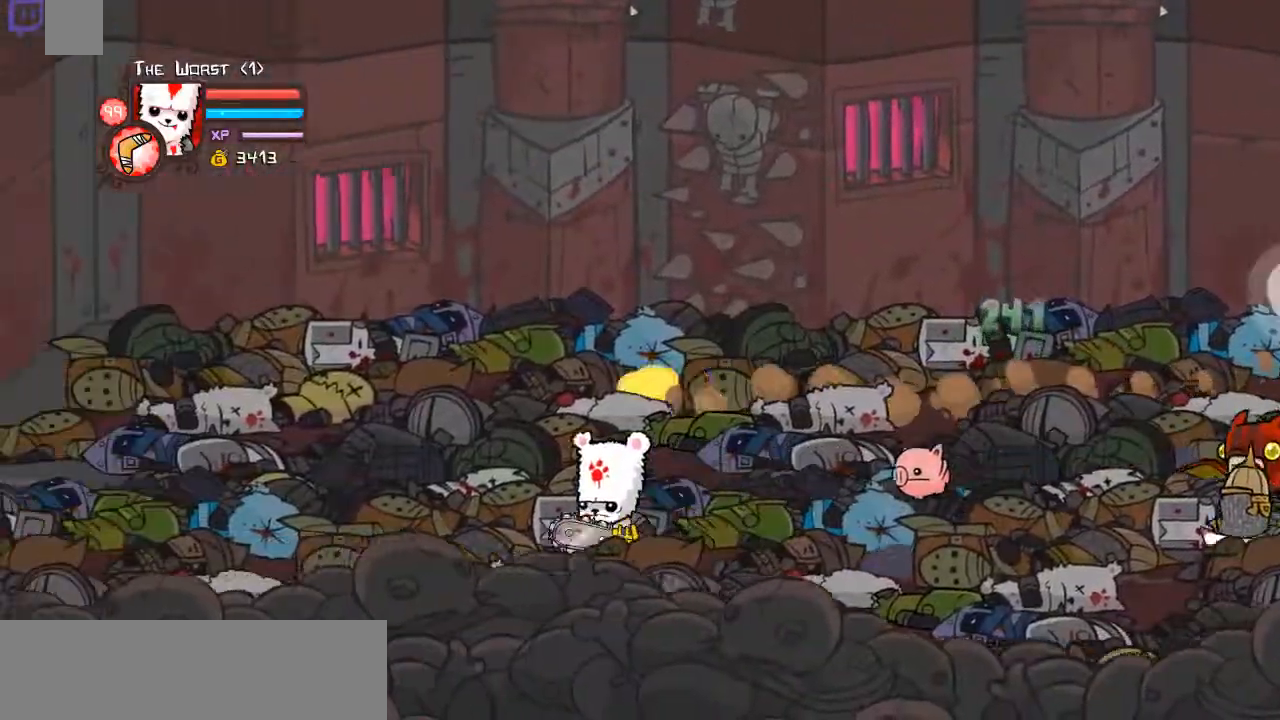
{"keys": ["left", "right"], "events": [[401, "right", "down"]]}
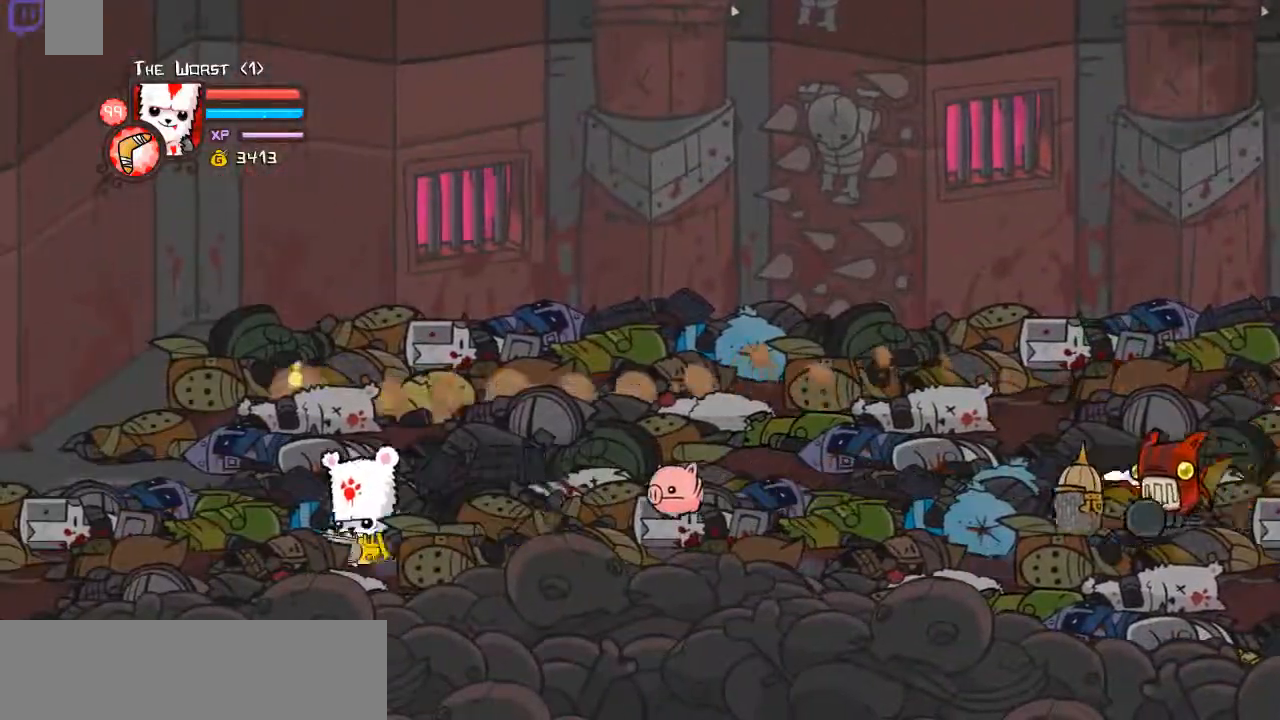
{"keys": ["right"], "events": [[301, "left", "up"]]}
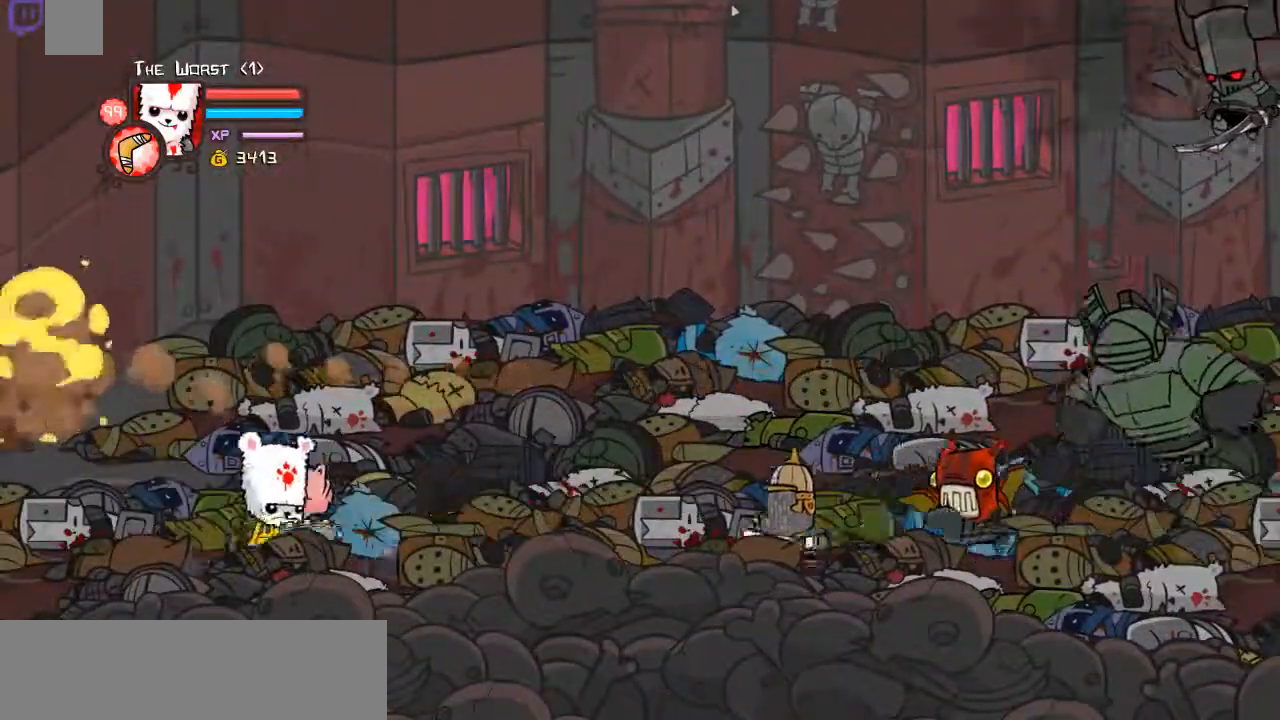
{"keys": ["left", "up"], "events": [[267, "left", "down"], [301, "right", "up"], [434, "up", "down"]]}
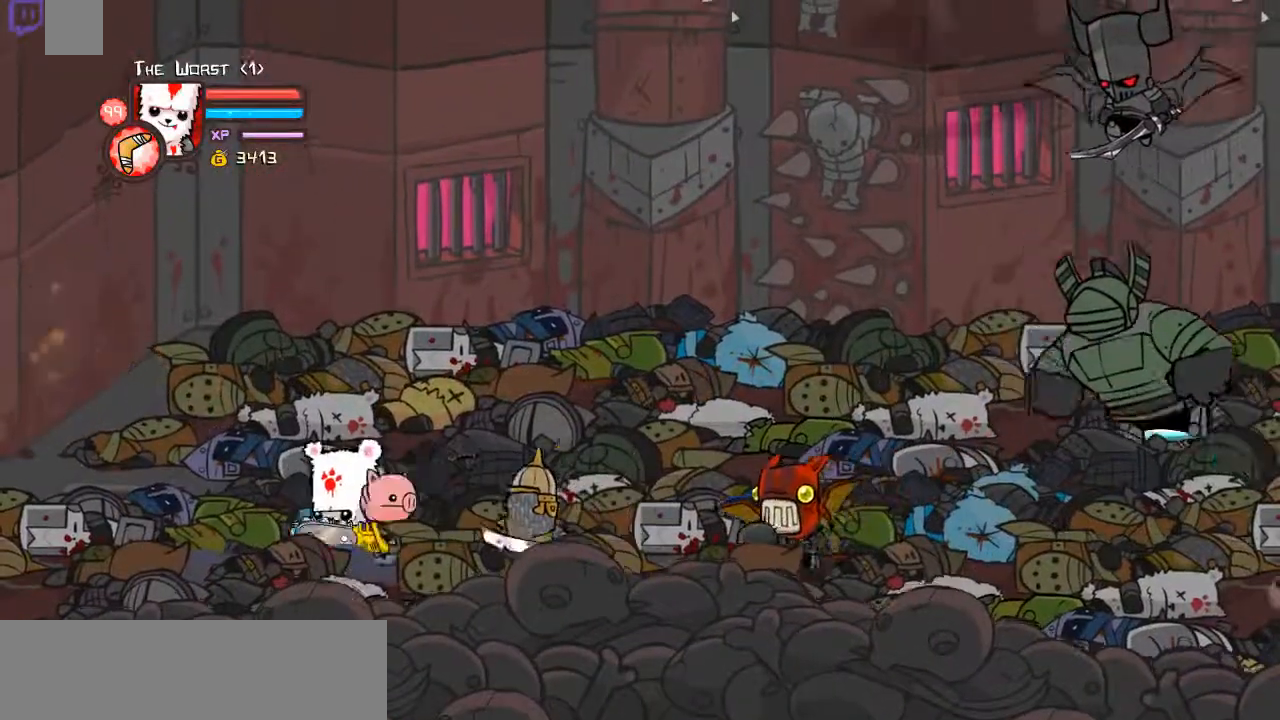
{"keys": ["right"], "events": [[101, "left", "up"], [101, "right", "down"], [335, "up", "up"]]}
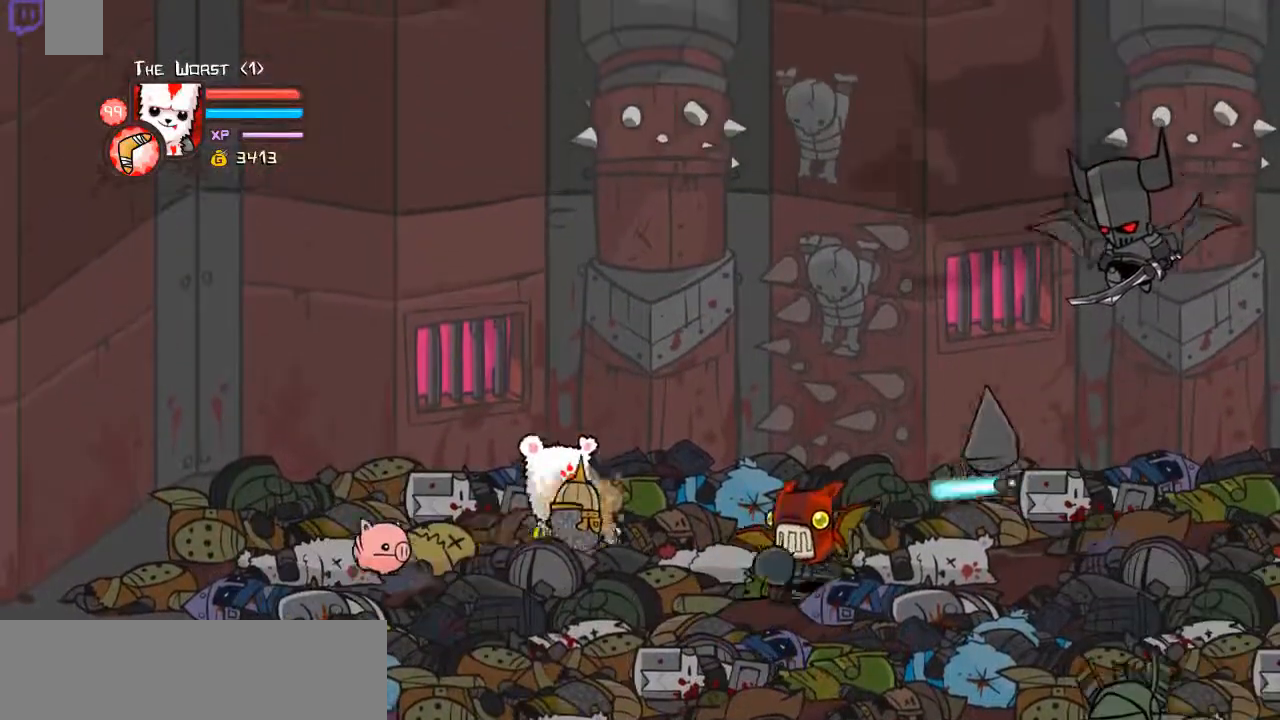
{"keys": ["right", "w"], "events": [[101, "space", "down"], [134, "d", "down"], [201, "space", "up"], [234, "d", "up"], [335, "d", "down"], [469, "d", "up"], [469, "w", "down"]]}
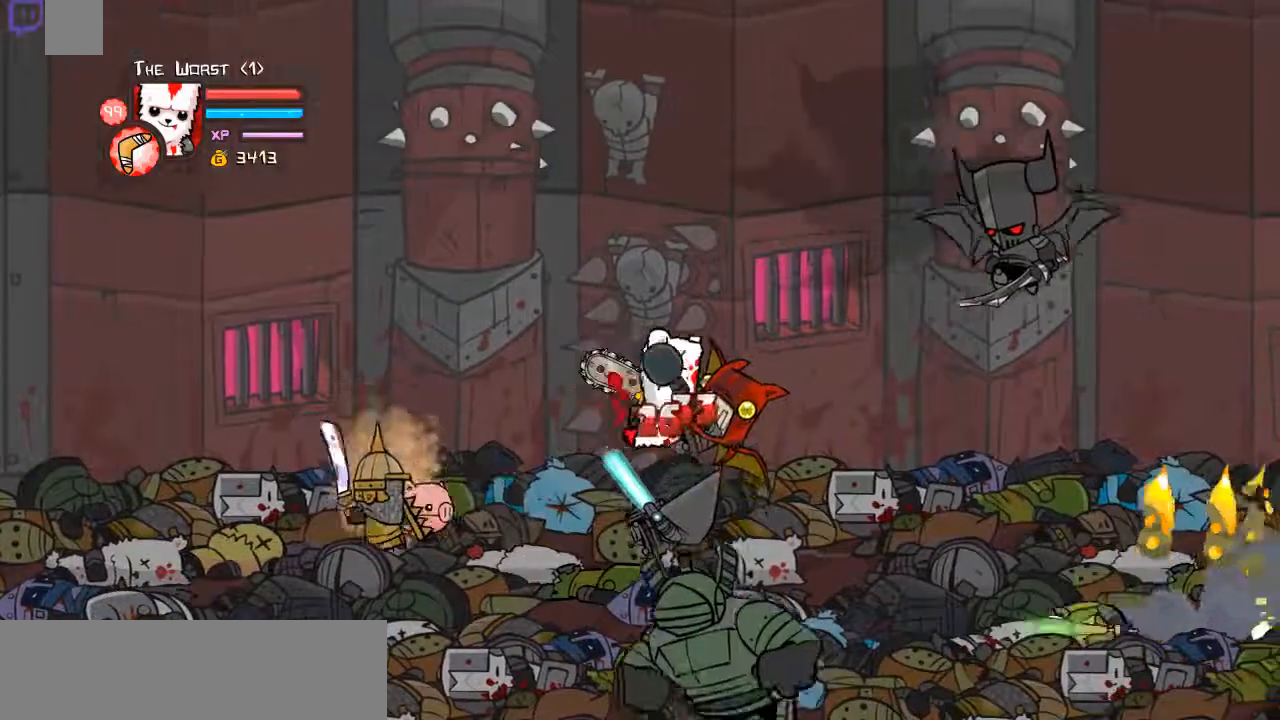
{"keys": ["d", "w"], "events": [[201, "w", "up"], [268, "right", "up"], [268, "w", "down"], [502, "d", "down"]]}
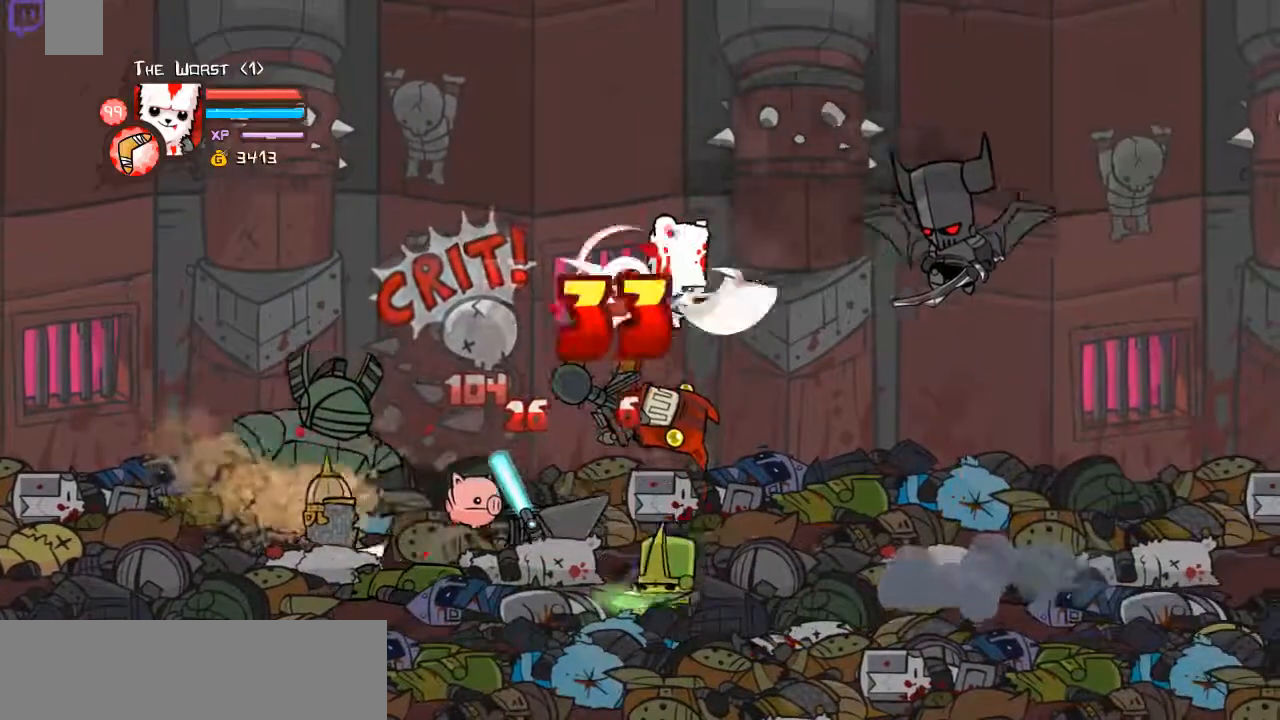
{"keys": ["w"], "events": [[33, "w", "up"], [100, "right", "down"], [167, "d", "up"], [167, "w", "down"], [268, "right", "up"], [368, "w", "up"], [468, "w", "down"]]}